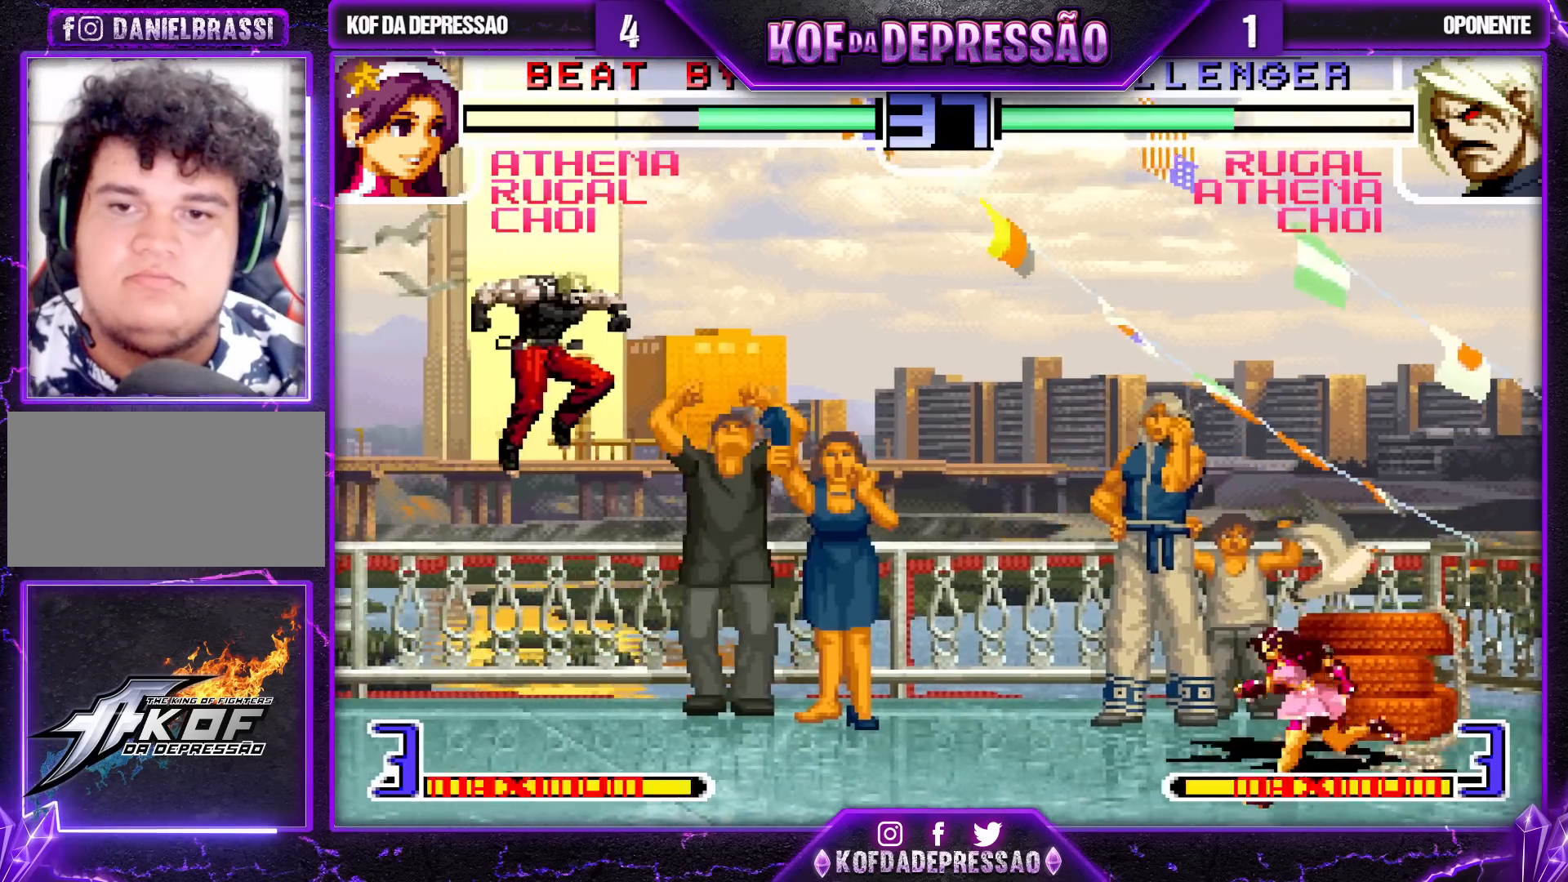
Gameplay with a controller (arcade stick); each line is a JSON object with the inputs held at the frame after it. "events" lists button and stick changes between this image and that frame as [ms after this image, input, new state], when the widget could be followed in between. Not read: L3 R3.
{"buttons": [], "left_stick": "left", "events": []}
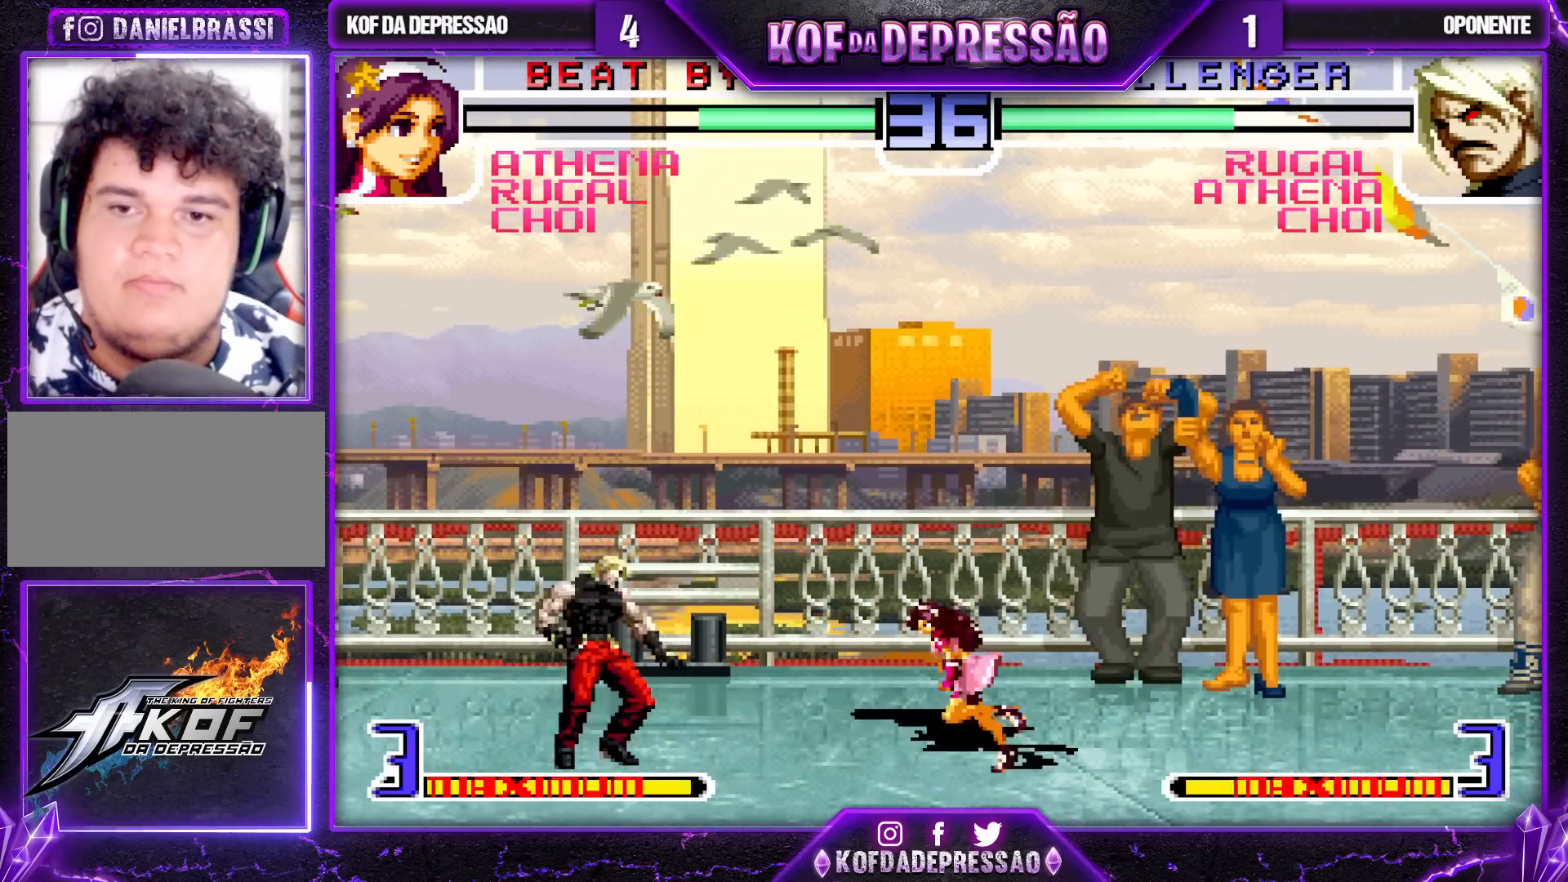
{"buttons": [], "left_stick": "left", "events": []}
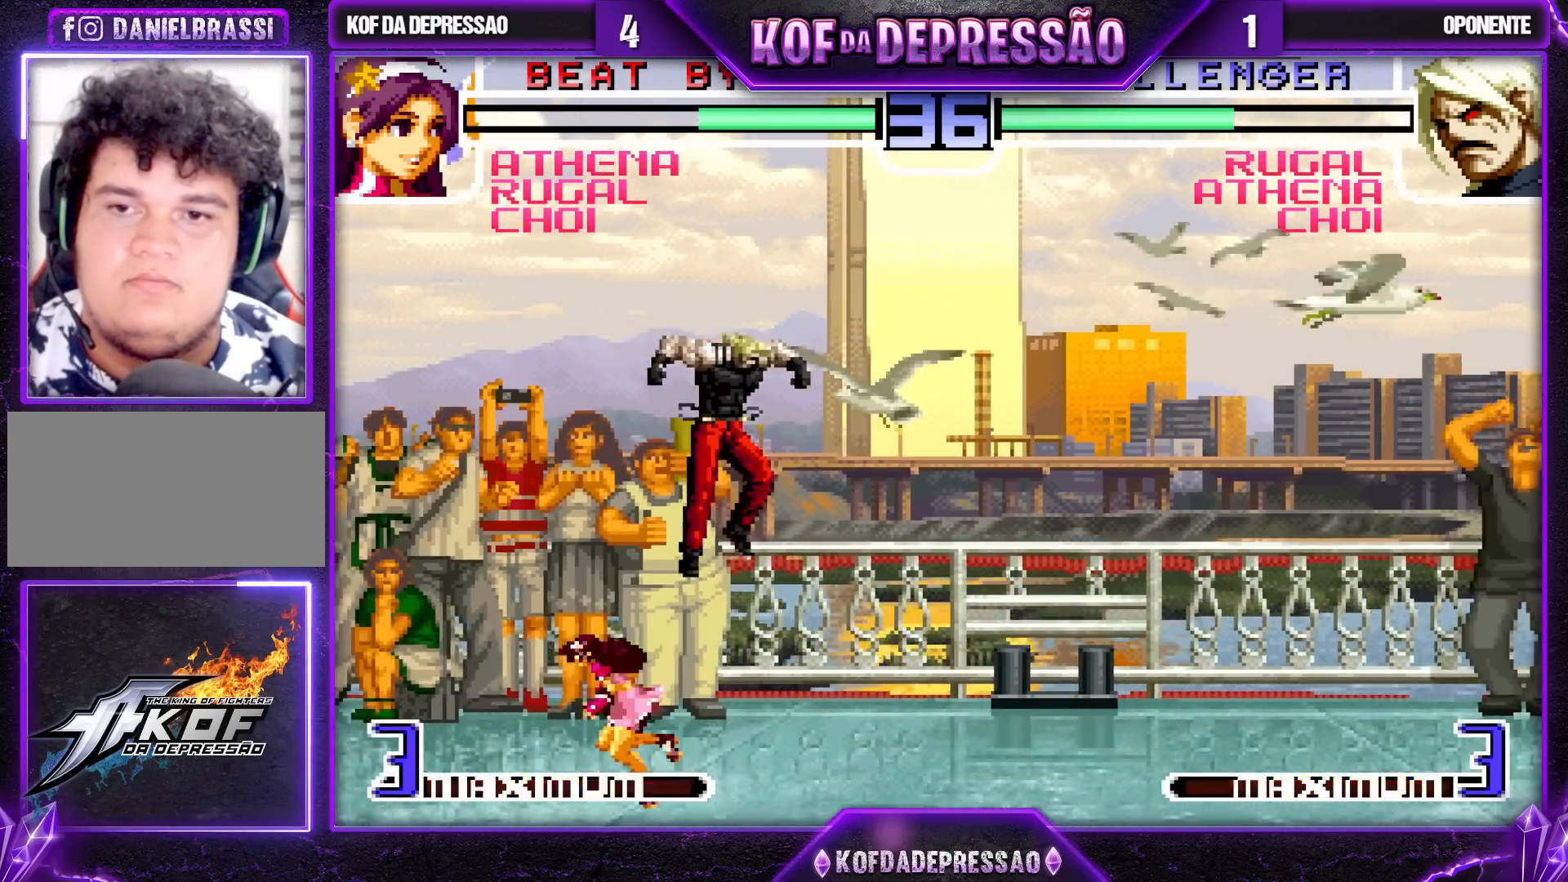
{"buttons": ["R1"], "left_stick": "right", "events": [[67, "R1", "down"], [150, "R1", "up"], [200, "R1", "down"], [217, "TRIANGLE", "down"], [250, "left_stick", "right"], [283, "R1", "up"], [283, "TRIANGLE", "up"], [317, "left_stick", "center"], [367, "left_stick", "right"], [467, "R1", "down"]]}
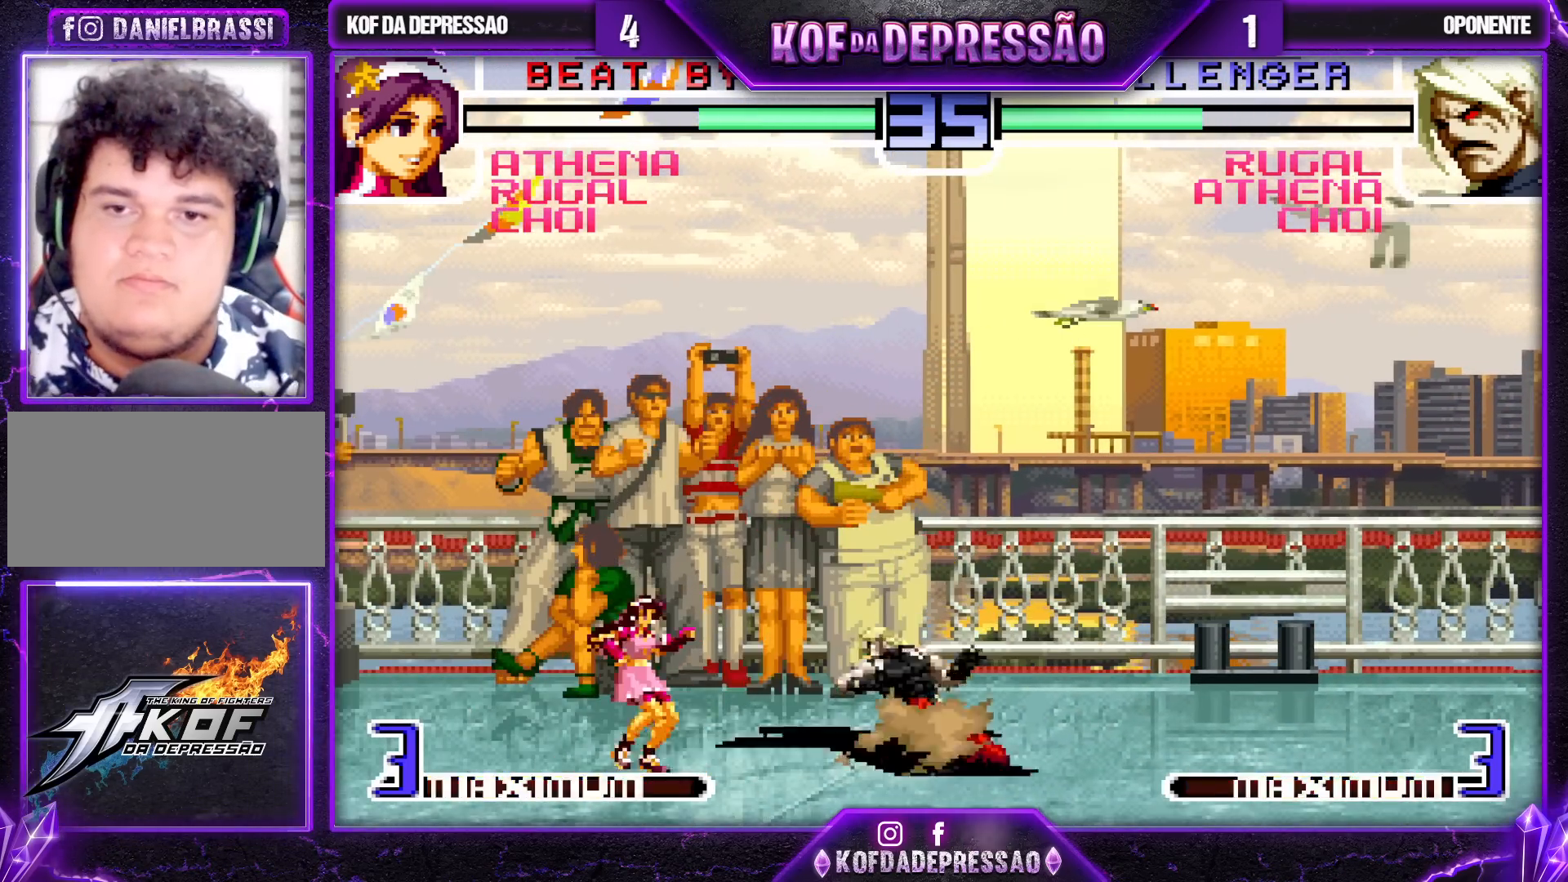
{"buttons": [], "left_stick": "down", "events": [[50, "left_stick", "down"], [67, "R1", "up"], [200, "left_stick", "right"], [217, "R1", "down"], [217, "SQUARE", "down"], [283, "R1", "up"], [283, "SQUARE", "up"], [300, "left_stick", "center"], [467, "left_stick", "down"]]}
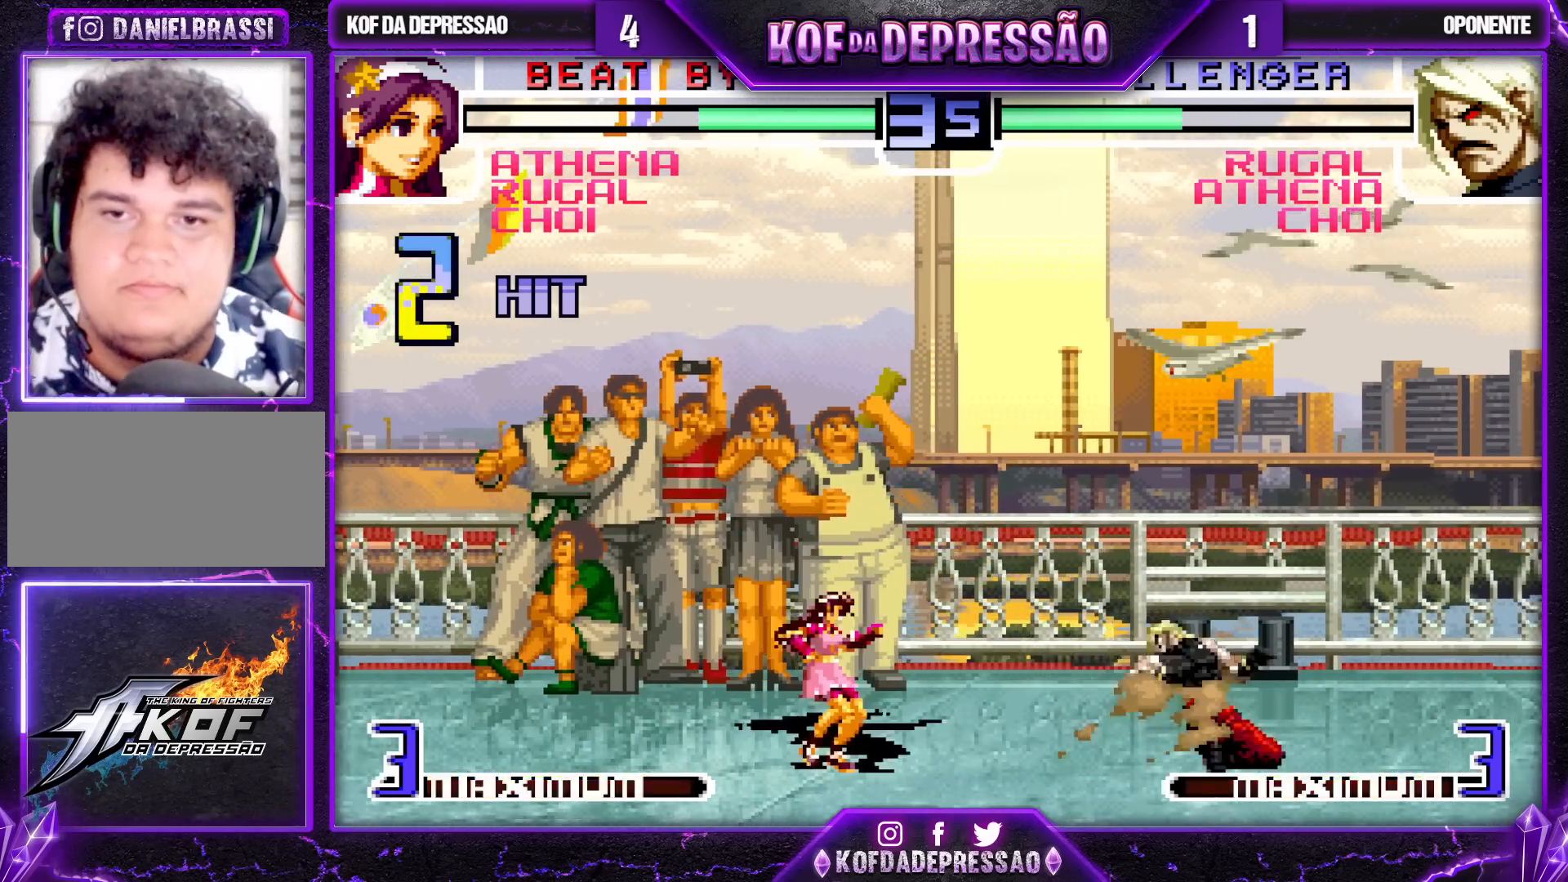
{"buttons": [], "left_stick": "left", "events": [[67, "left_stick", "up-right"], [283, "left_stick", "center"], [500, "left_stick", "left"]]}
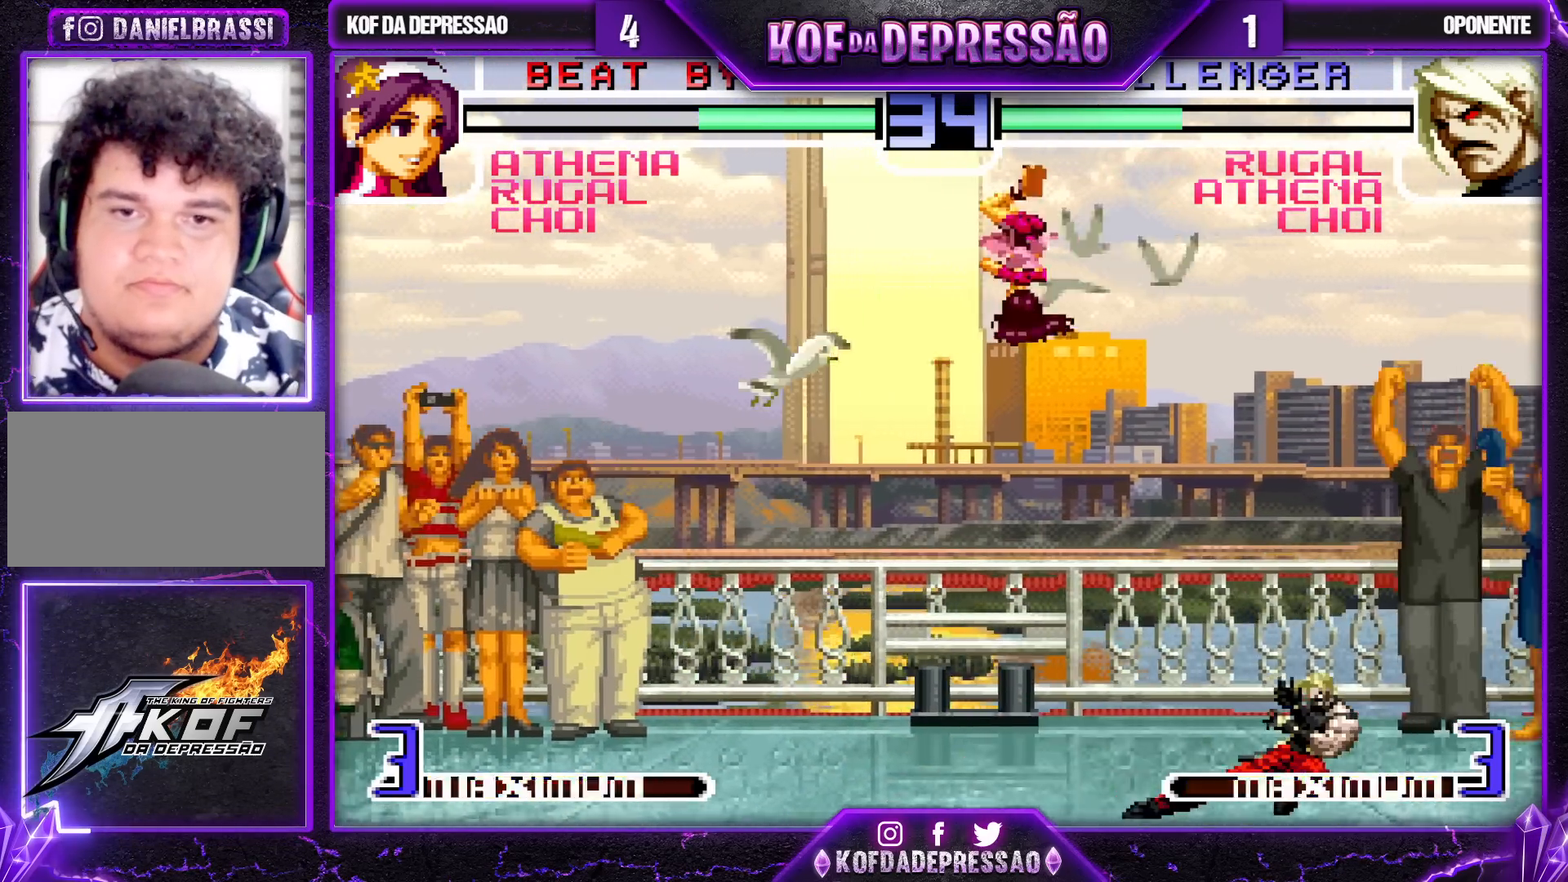
{"buttons": [], "left_stick": "down-left", "events": [[67, "left_stick", "down"], [183, "left_stick", "right"], [233, "TRIANGLE", "down"], [283, "left_stick", "center"], [350, "TRIANGLE", "up"], [417, "left_stick", "down-left"]]}
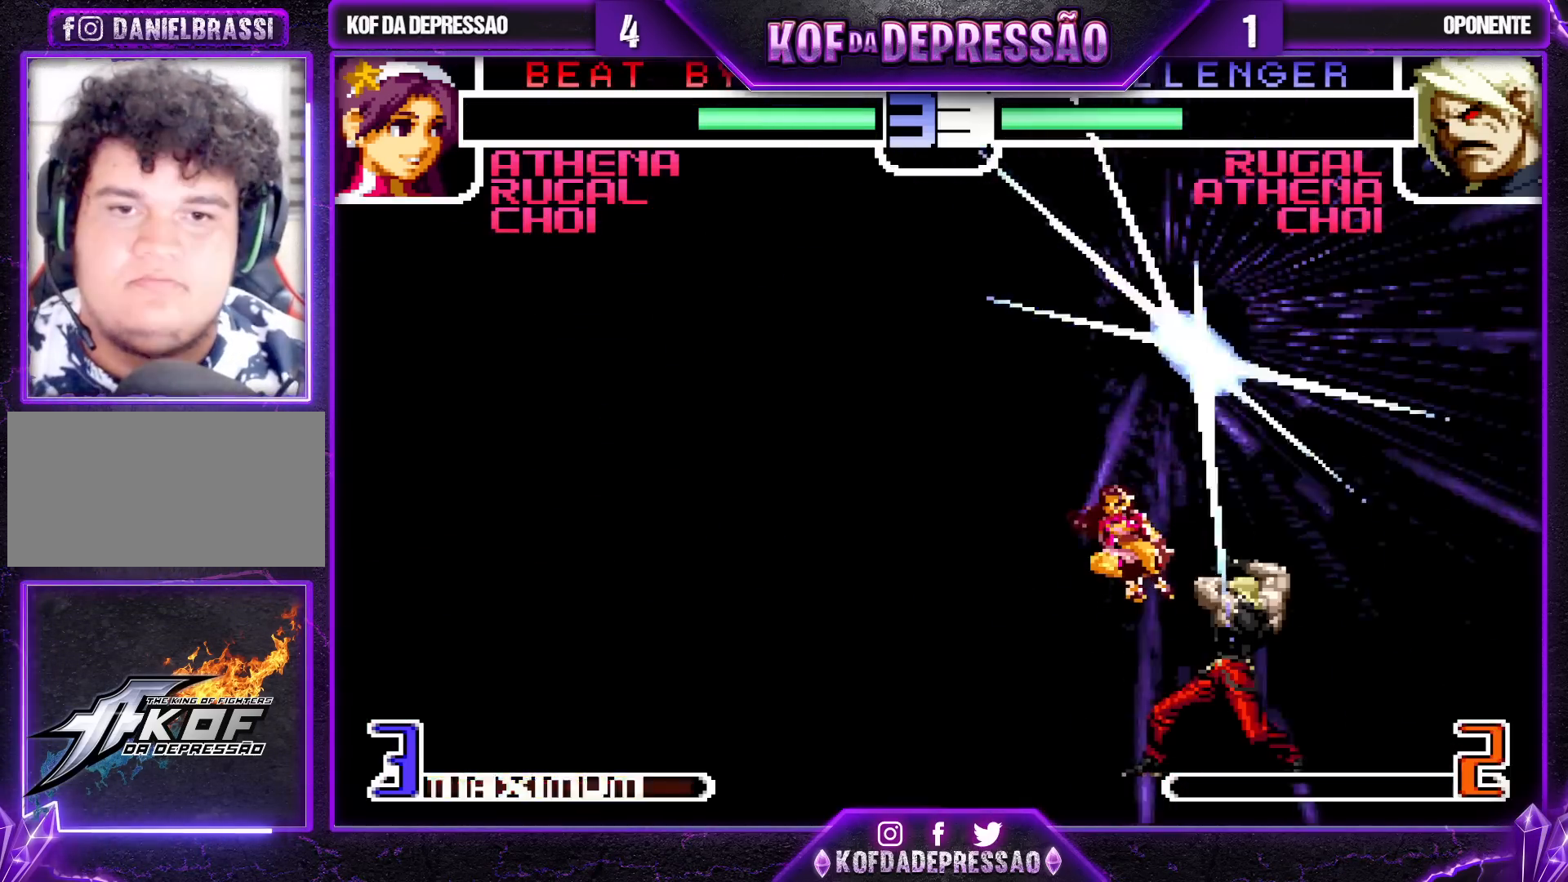
{"buttons": [], "left_stick": "left", "events": [[150, "left_stick", "left"]]}
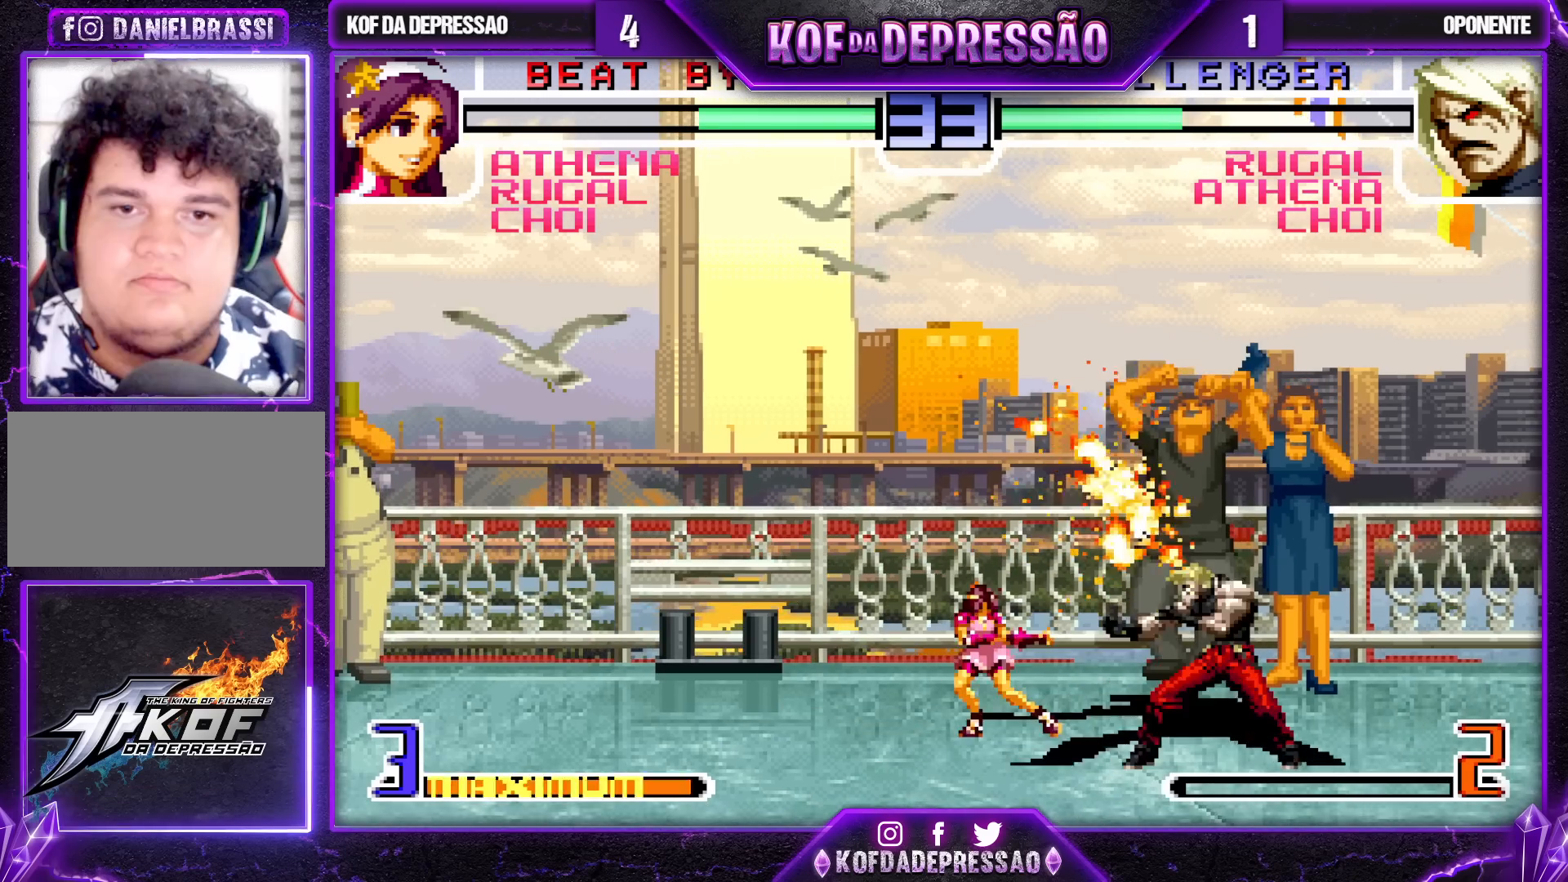
{"buttons": [], "left_stick": "center", "events": [[350, "left_stick", "center"]]}
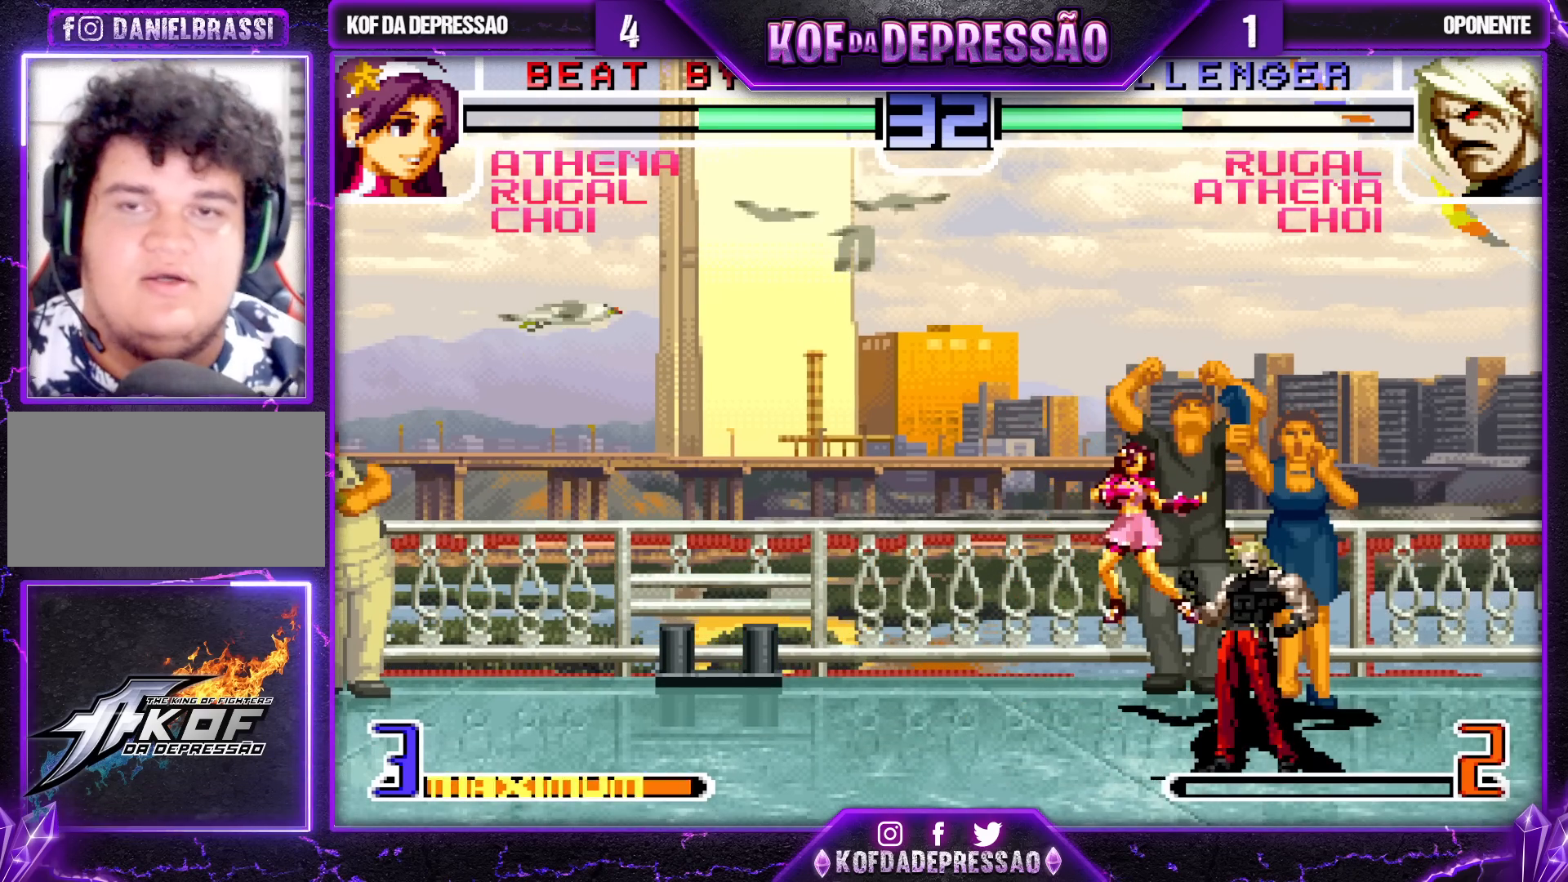
{"buttons": [], "left_stick": "center", "events": []}
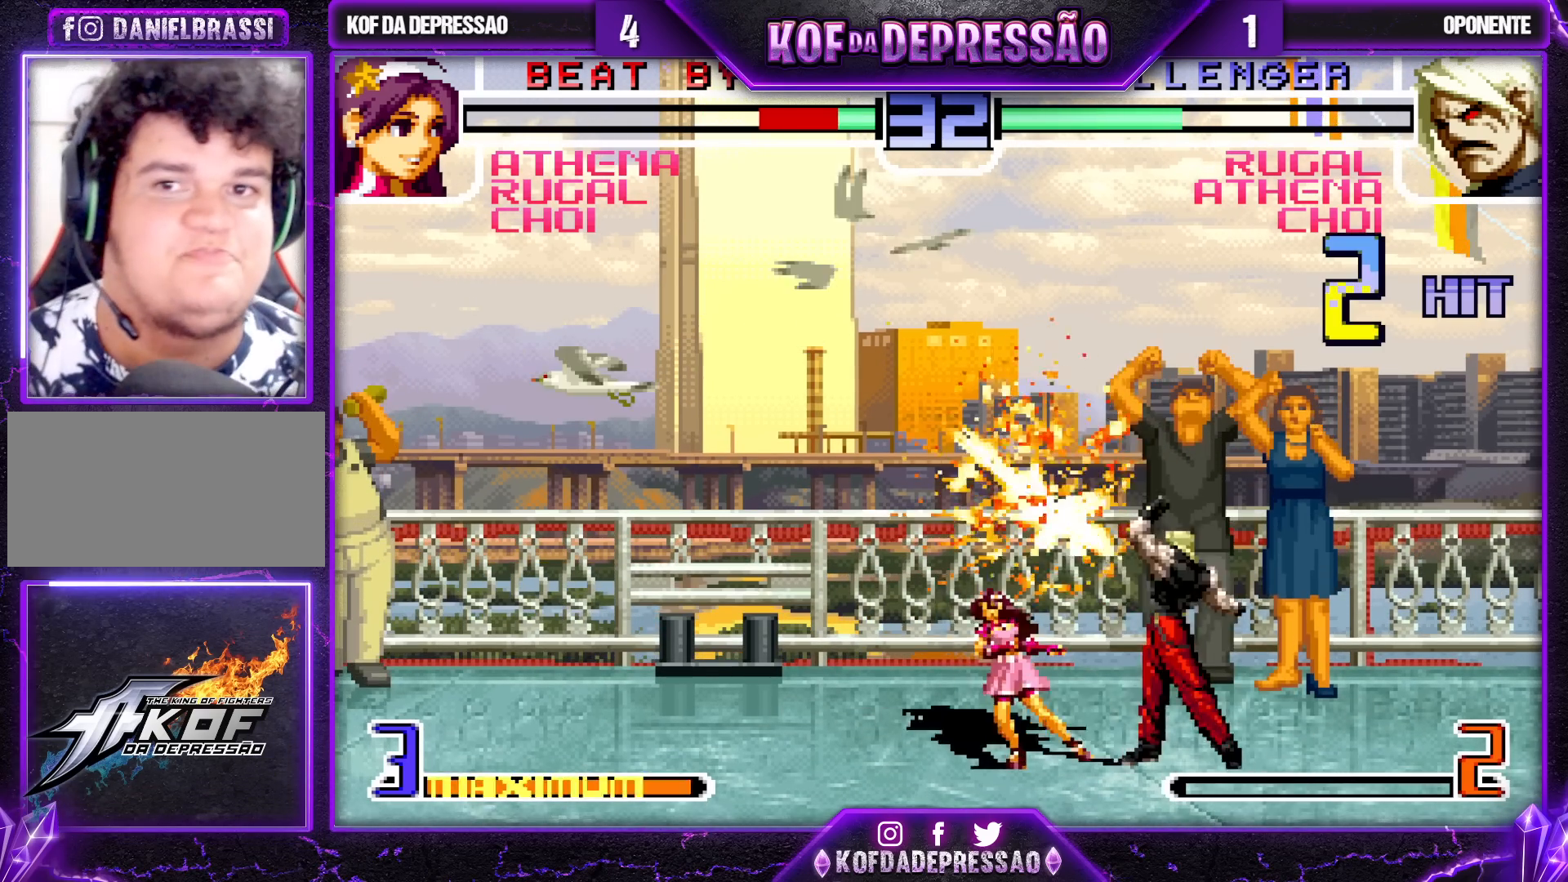
{"buttons": [], "left_stick": "center", "events": []}
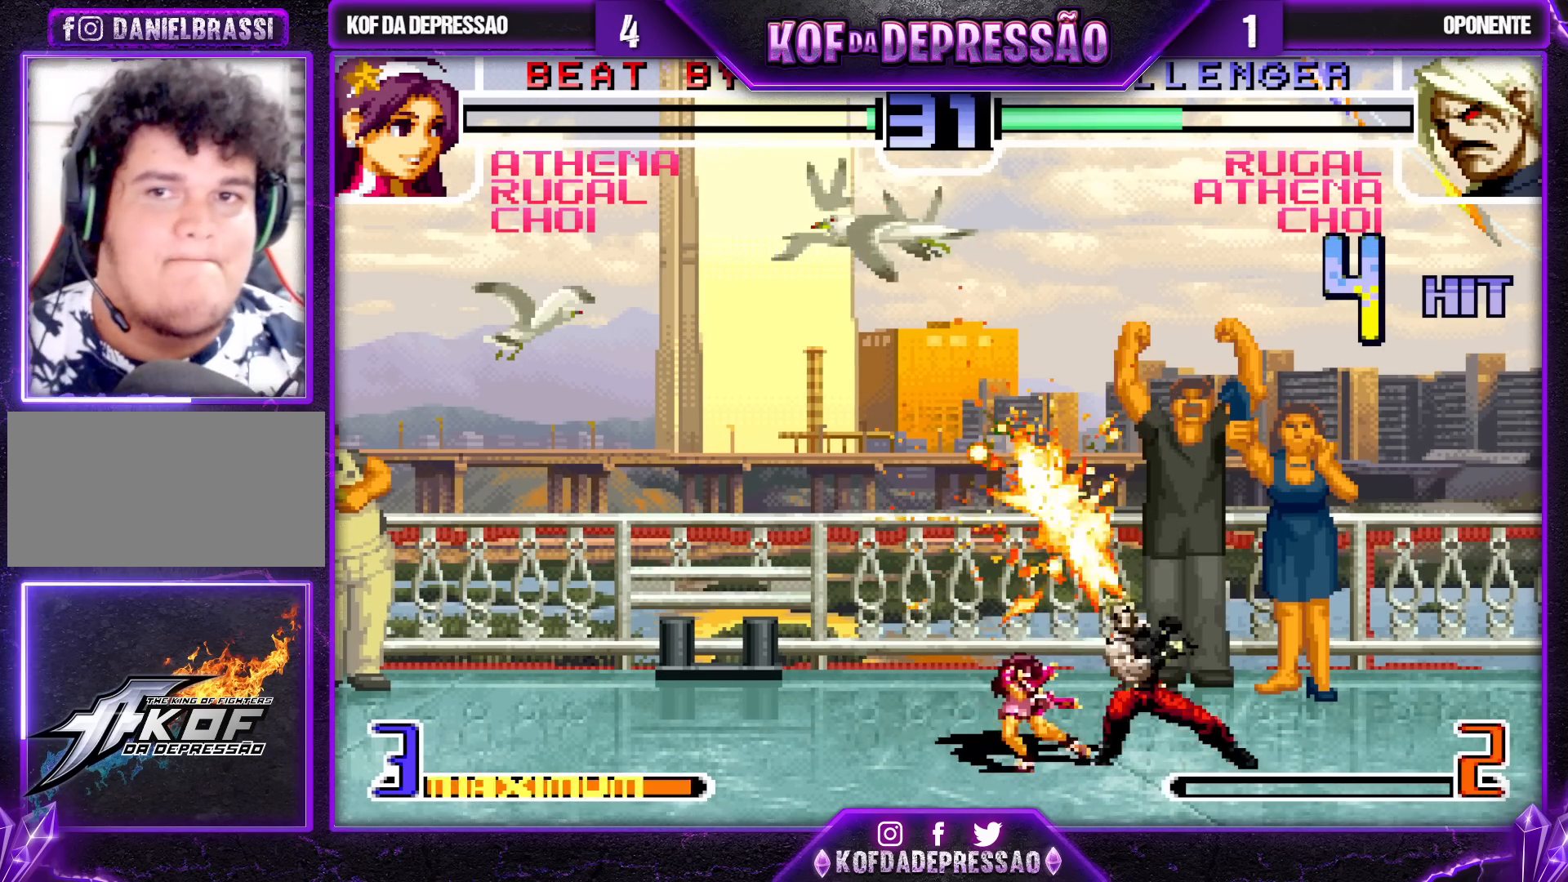
{"buttons": [], "left_stick": "center", "events": [[300, "SQUARE", "down"], [333, "L2", "down"], [333, "R1", "down"], [350, "L2", "up"], [350, "R1", "up"], [367, "SQUARE", "up"]]}
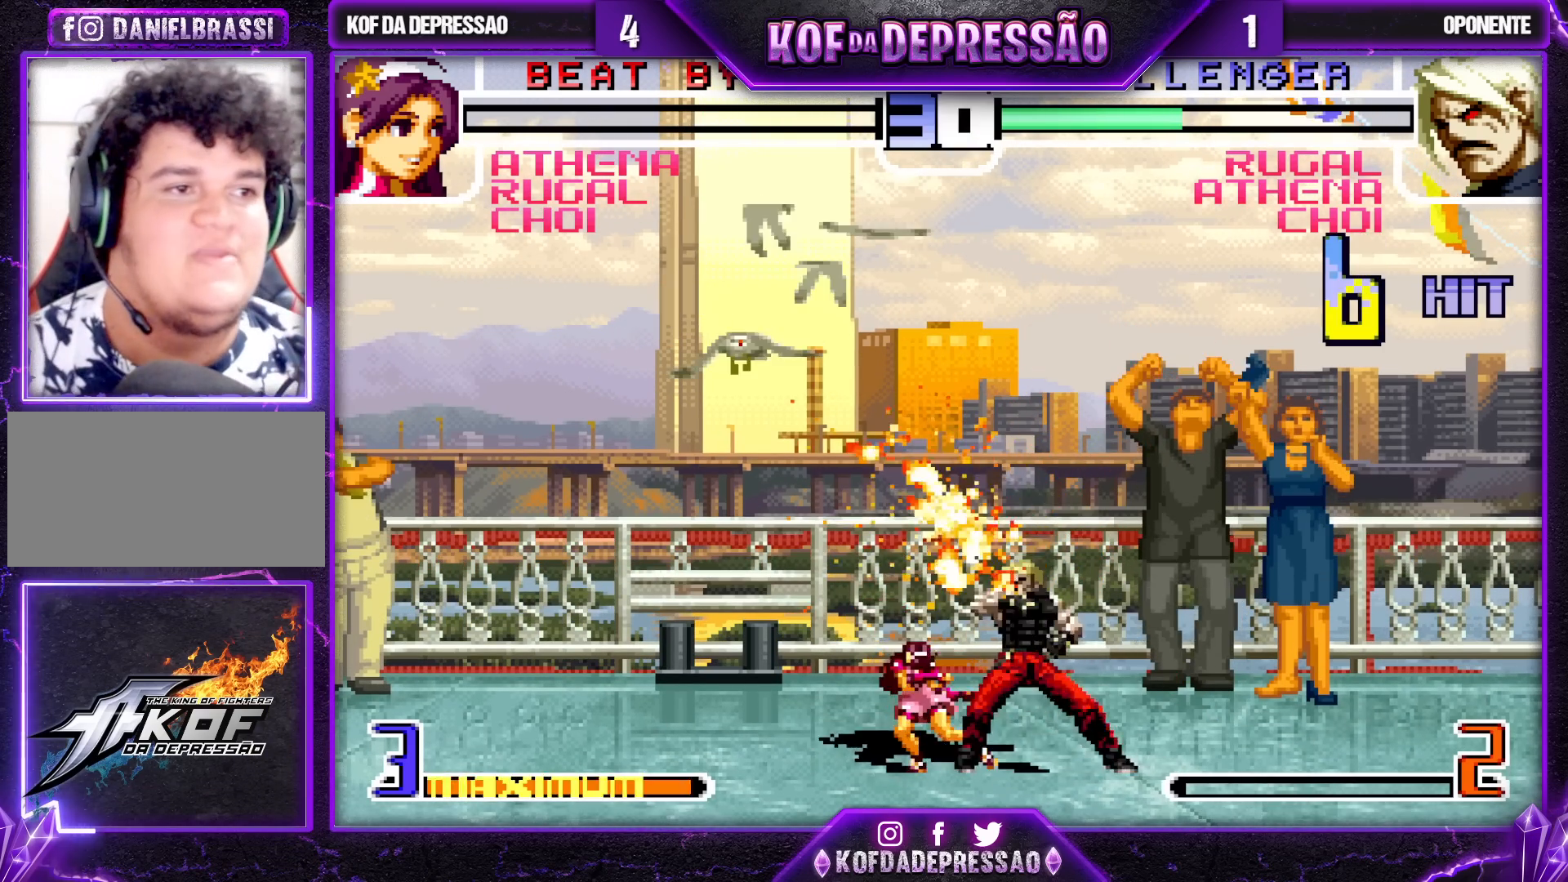
{"buttons": ["SQUARE"], "left_stick": "center", "events": [[50, "SQUARE", "down"], [50, "TRIANGLE", "down"], [100, "SQUARE", "up"], [100, "TRIANGLE", "up"], [233, "SQUARE", "down"]]}
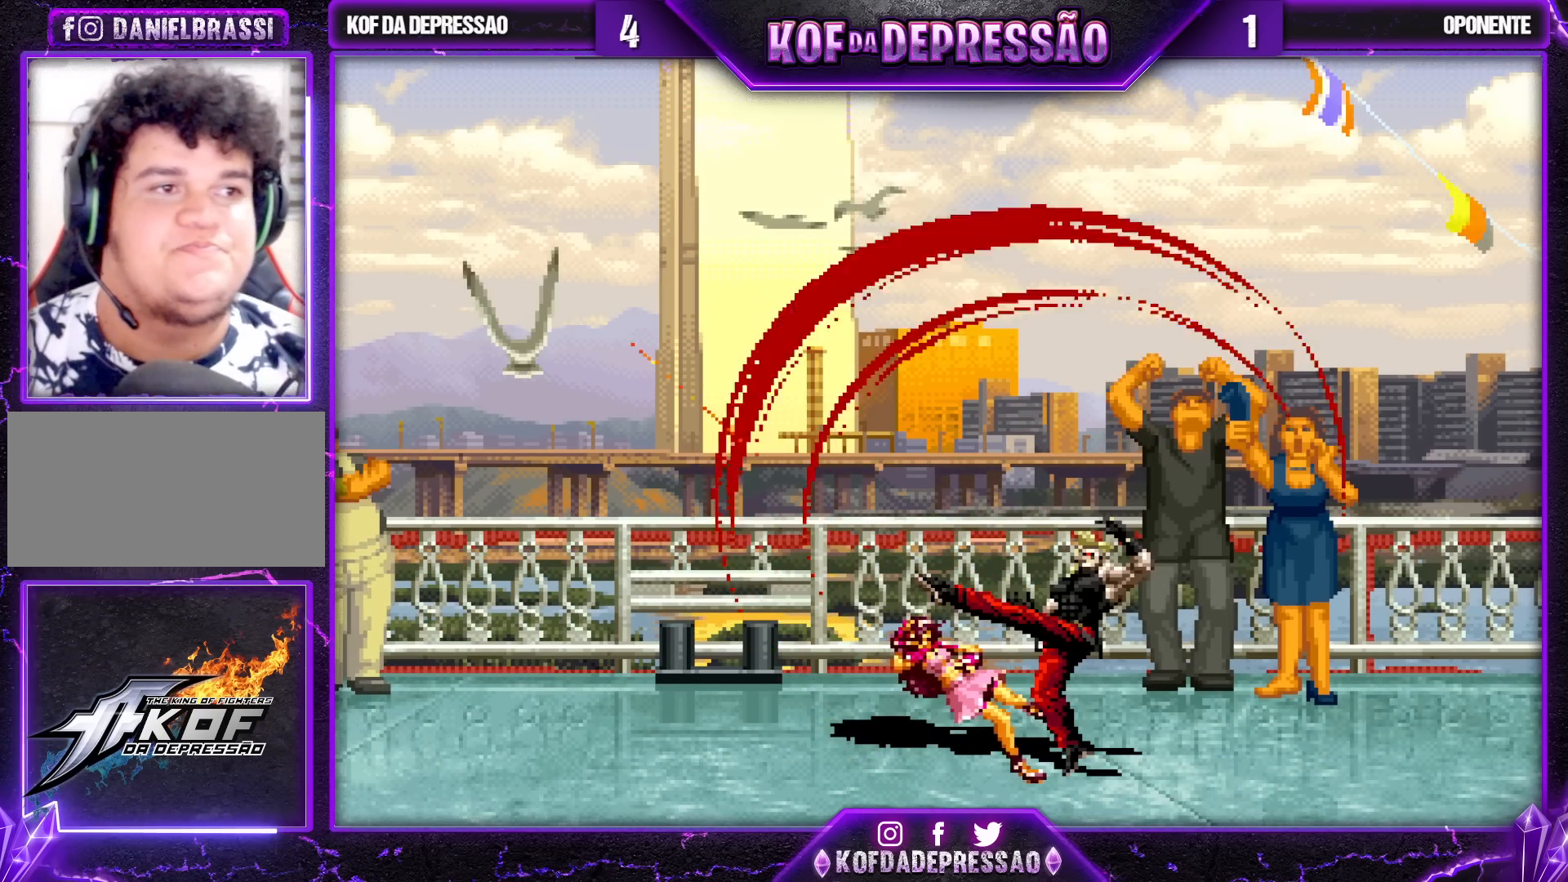
{"buttons": ["SQUARE"], "left_stick": "center", "events": []}
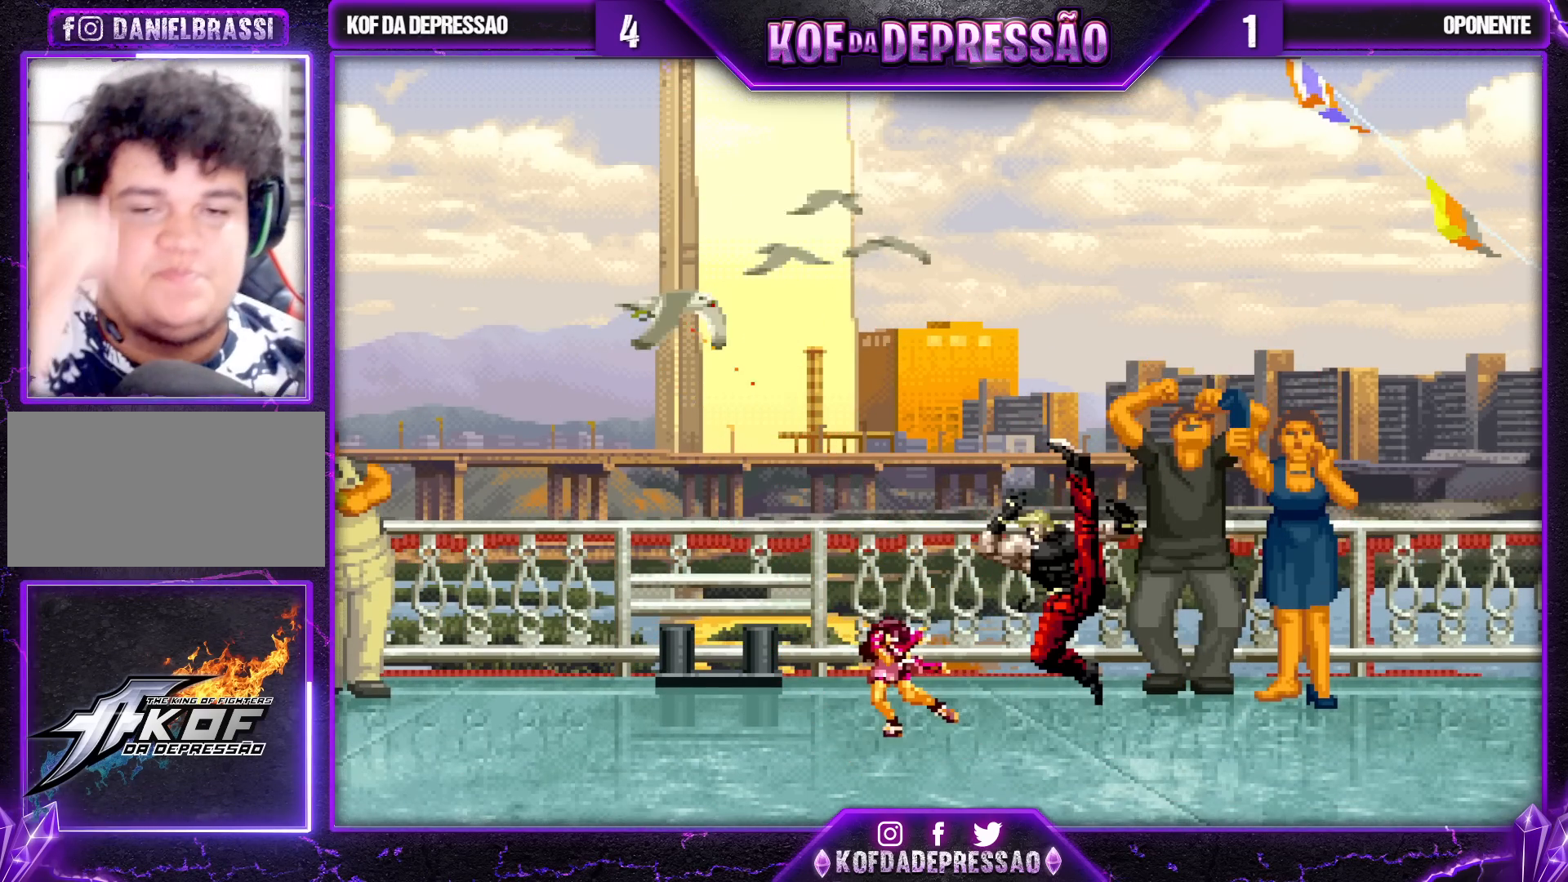
{"buttons": ["SQUARE"], "left_stick": "center", "events": []}
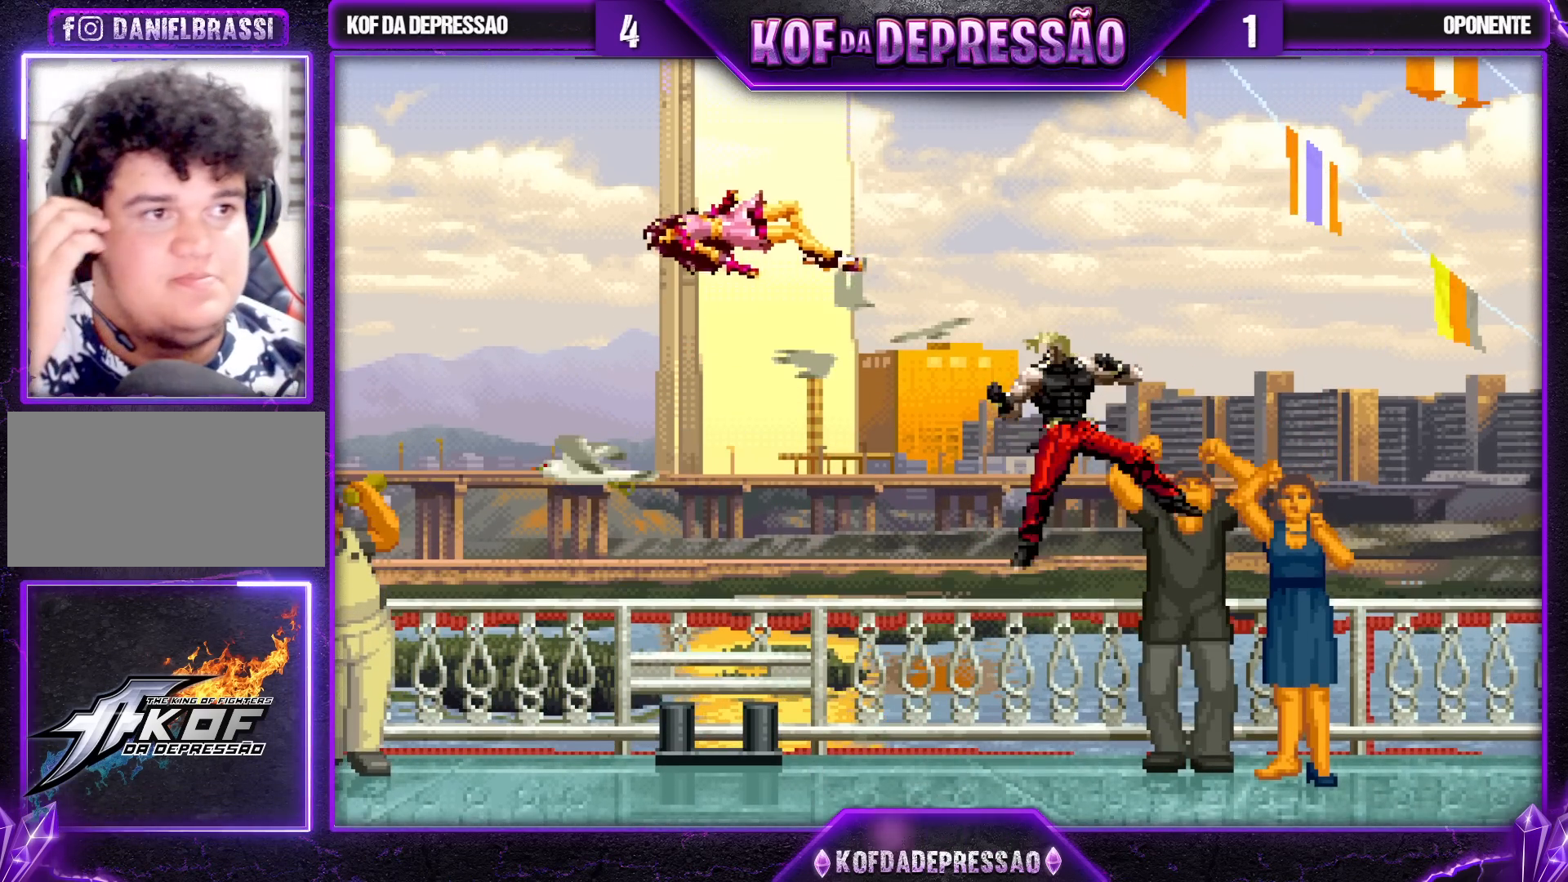
{"buttons": ["SQUARE"], "left_stick": "center", "events": []}
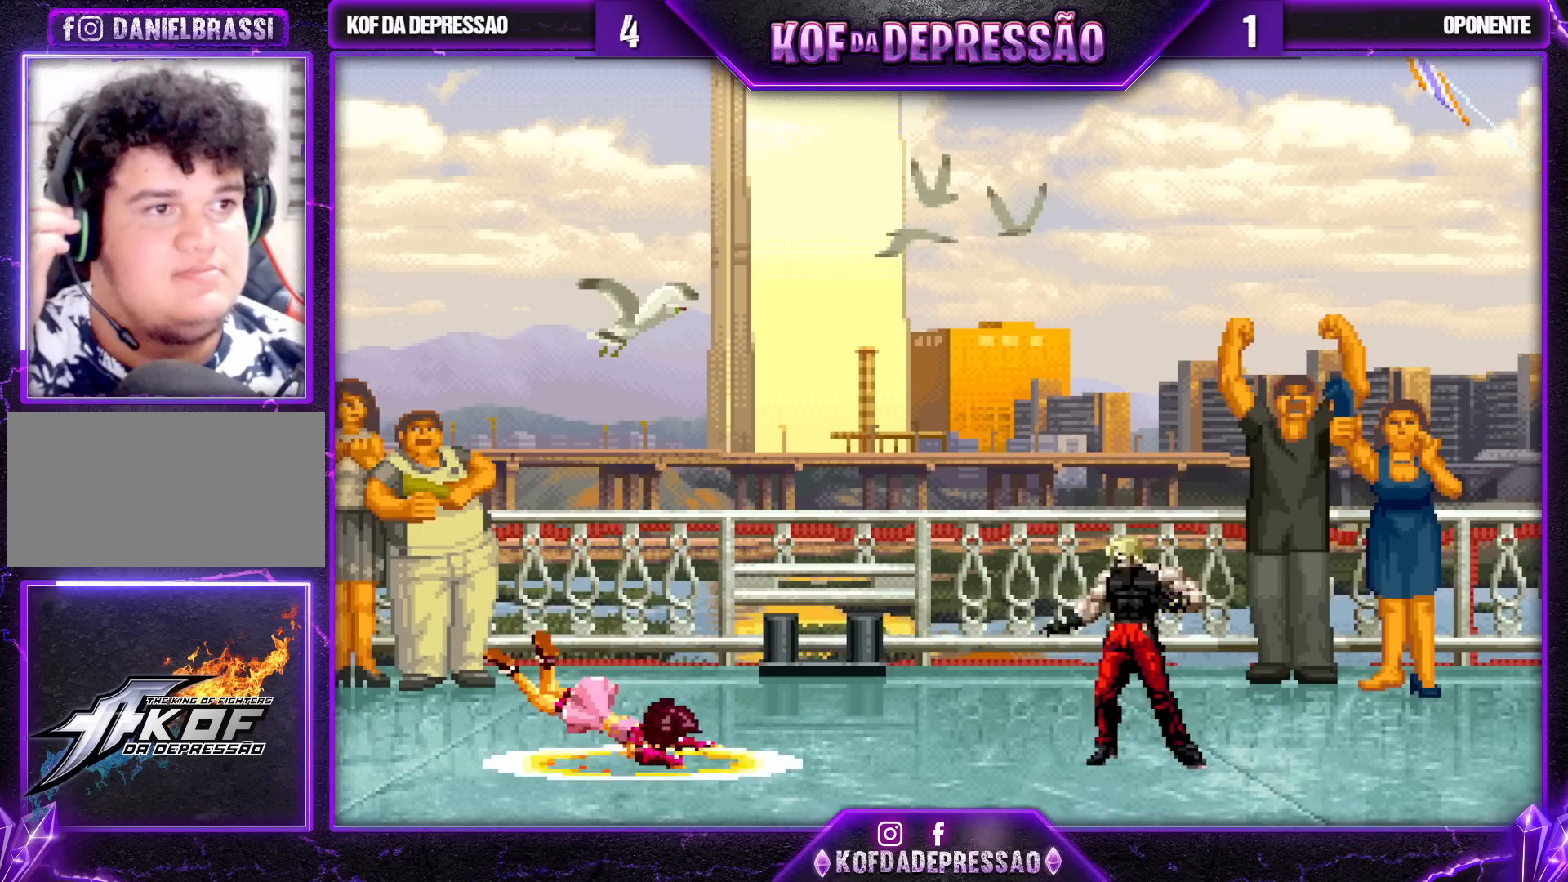
{"buttons": ["SQUARE"], "left_stick": "center", "events": []}
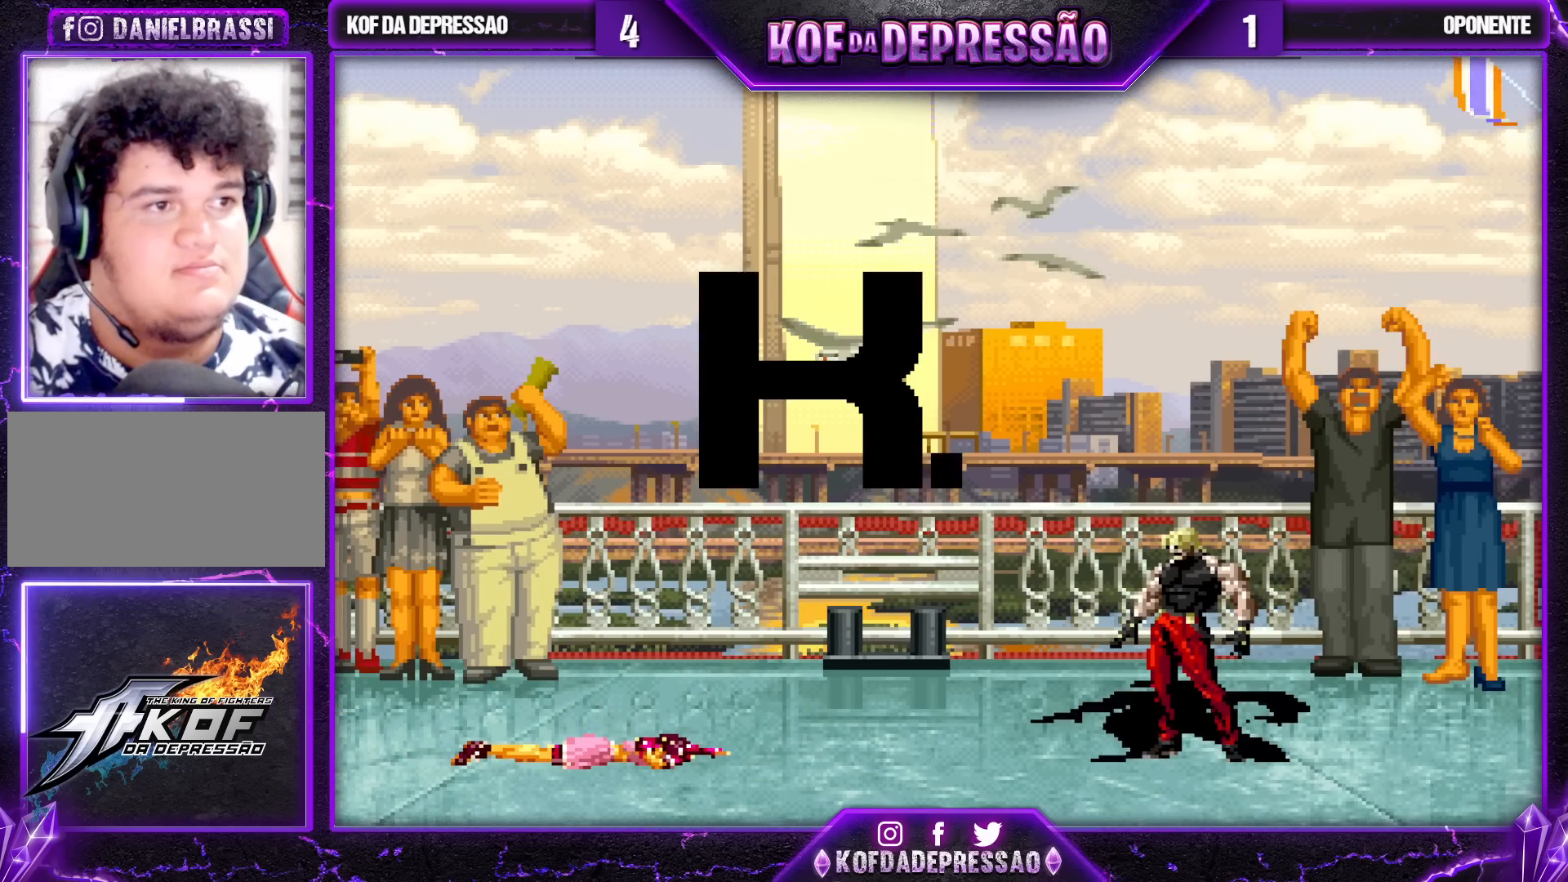
{"buttons": ["SQUARE"], "left_stick": "center", "events": []}
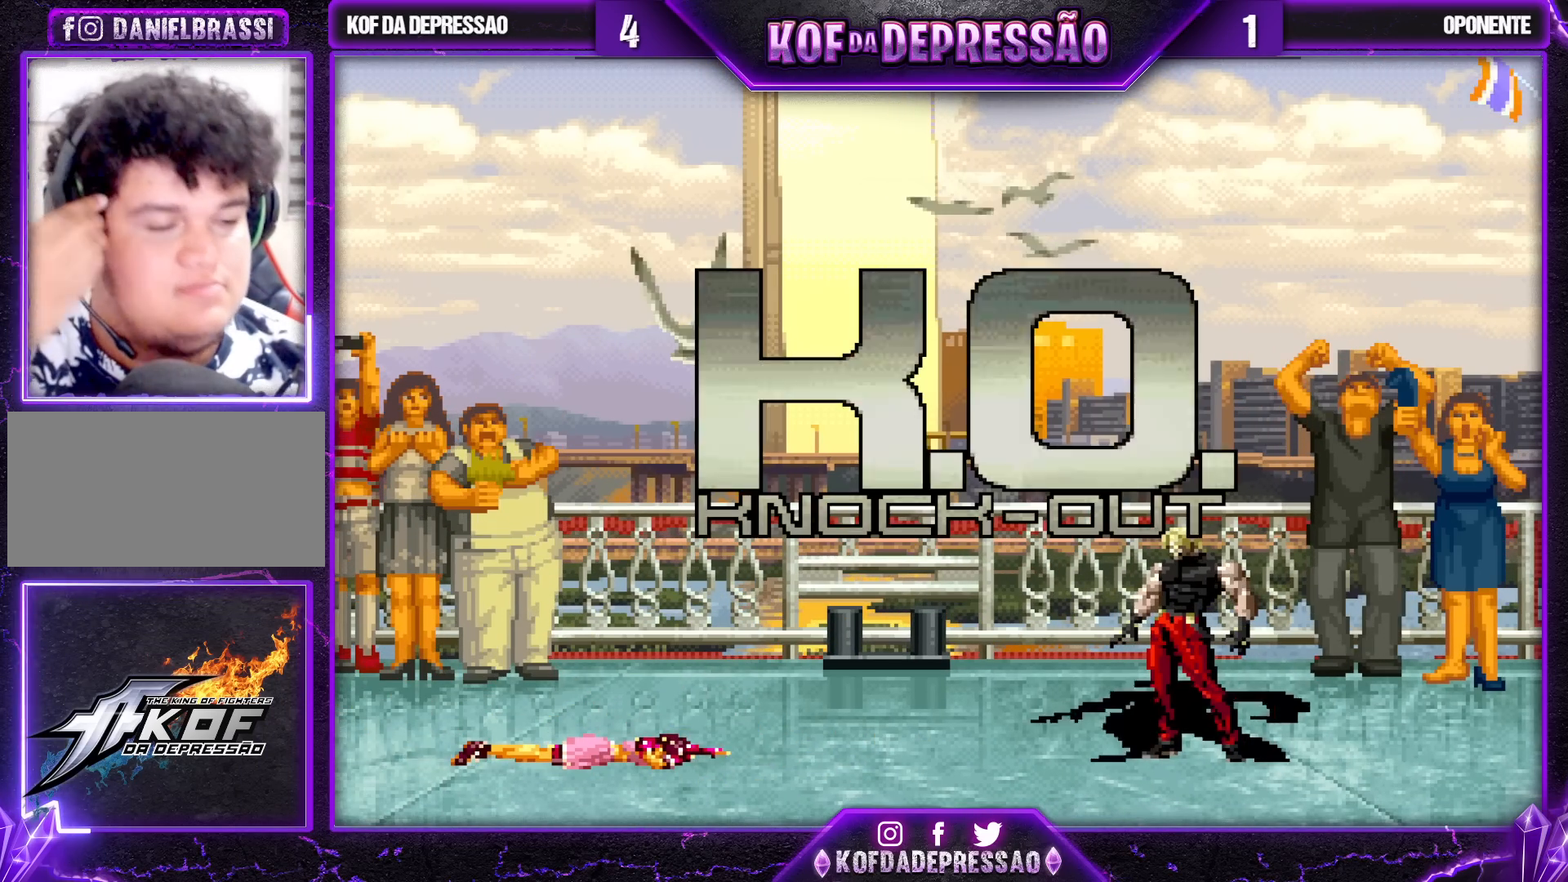
{"buttons": ["SQUARE"], "left_stick": "center", "events": []}
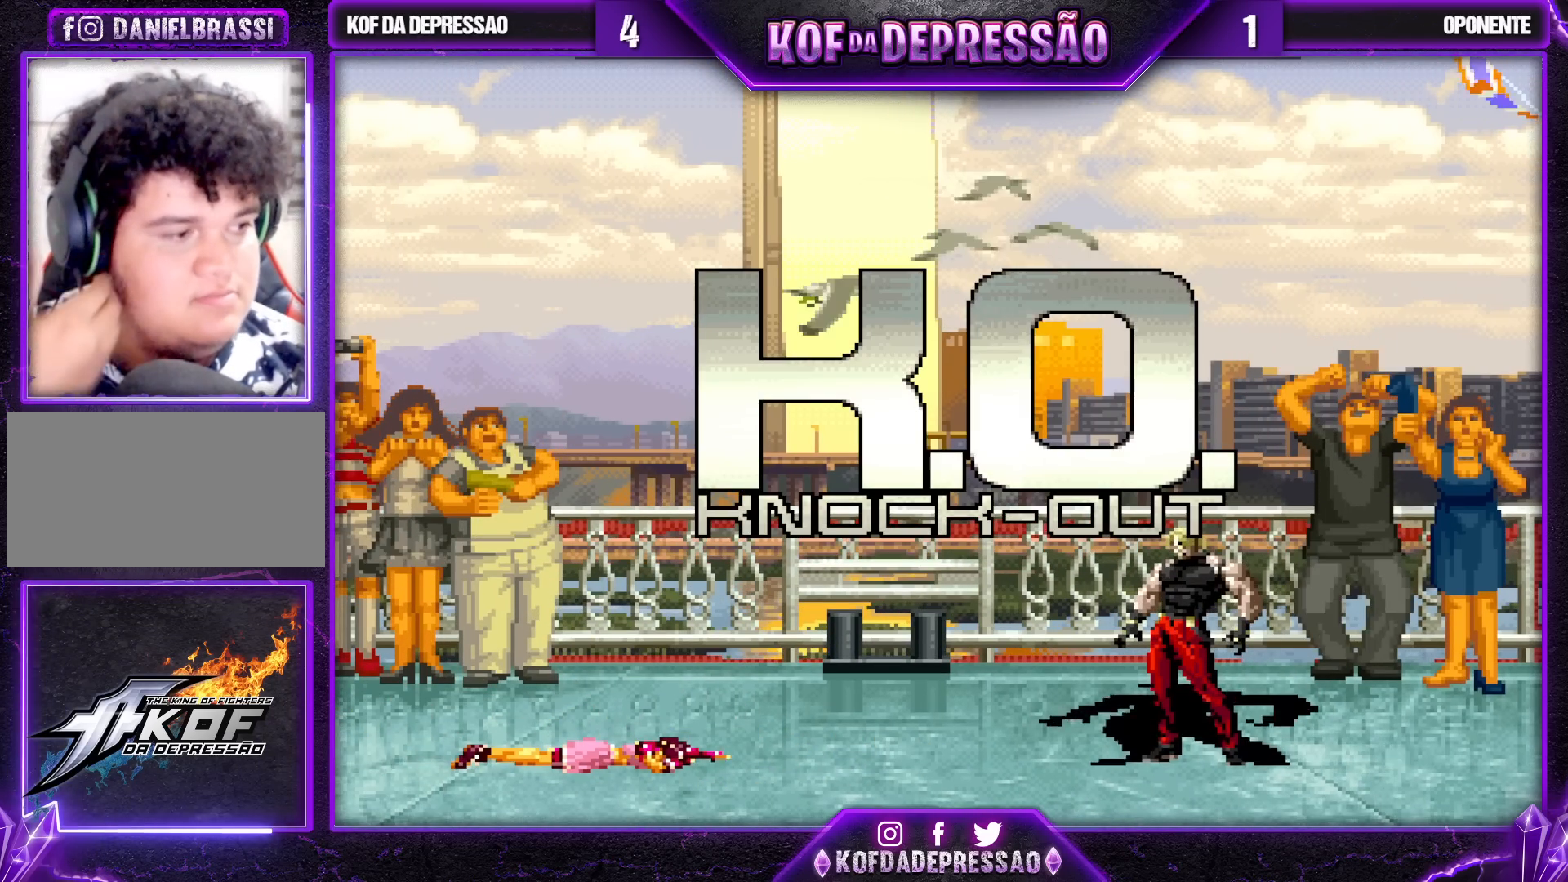
{"buttons": ["SQUARE"], "left_stick": "center", "events": []}
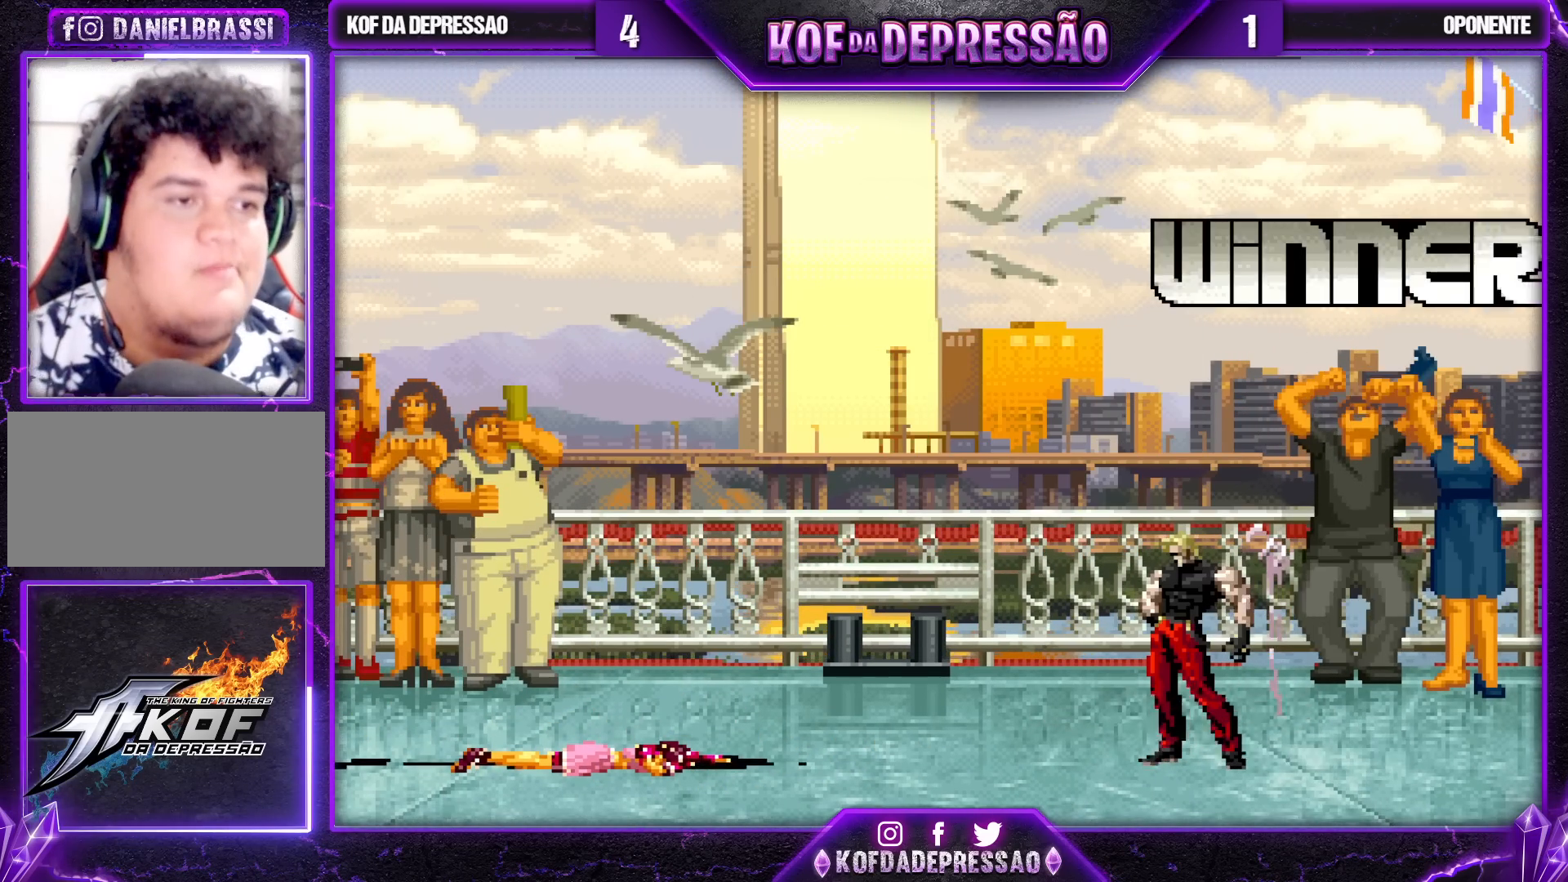
{"buttons": ["SQUARE"], "left_stick": "center", "events": [[183, "L2", "down"], [317, "L2", "up"]]}
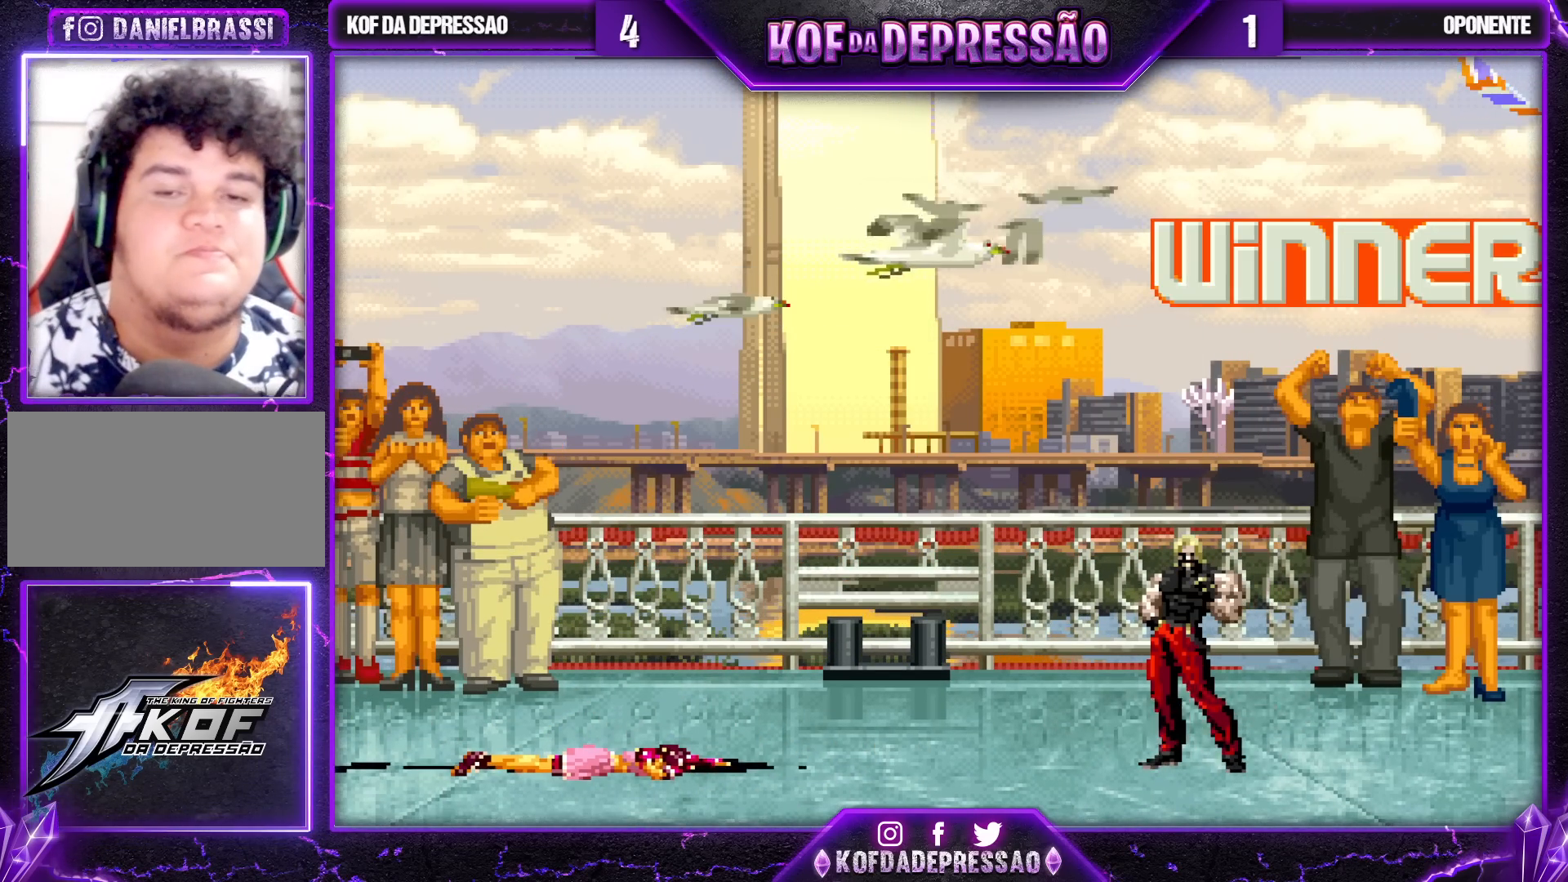
{"buttons": ["SQUARE"], "left_stick": "center", "events": []}
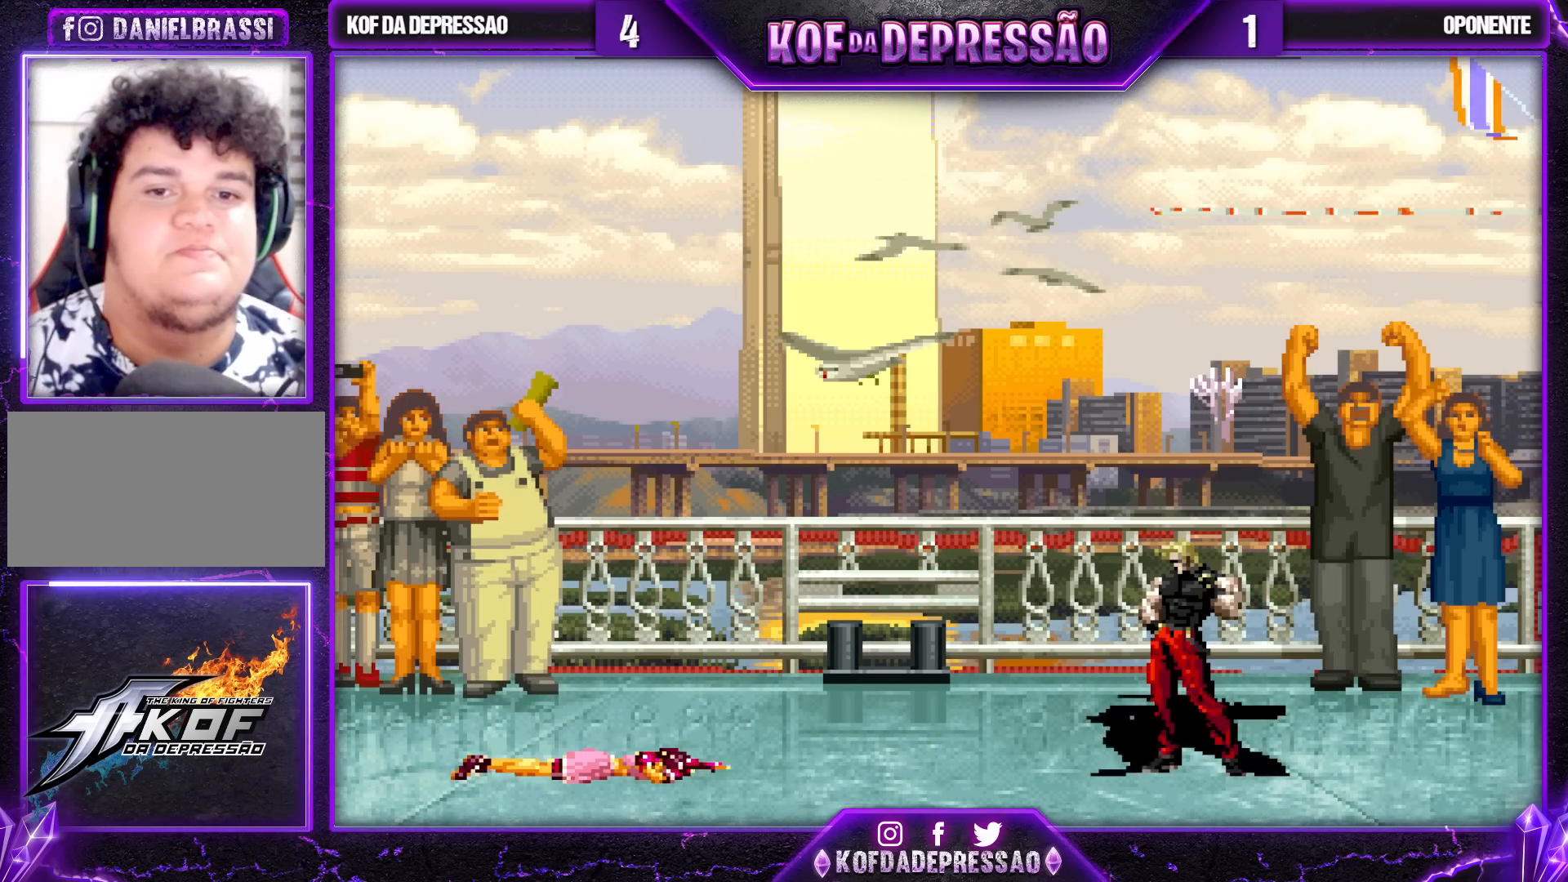
{"buttons": ["SQUARE"], "left_stick": "center", "events": []}
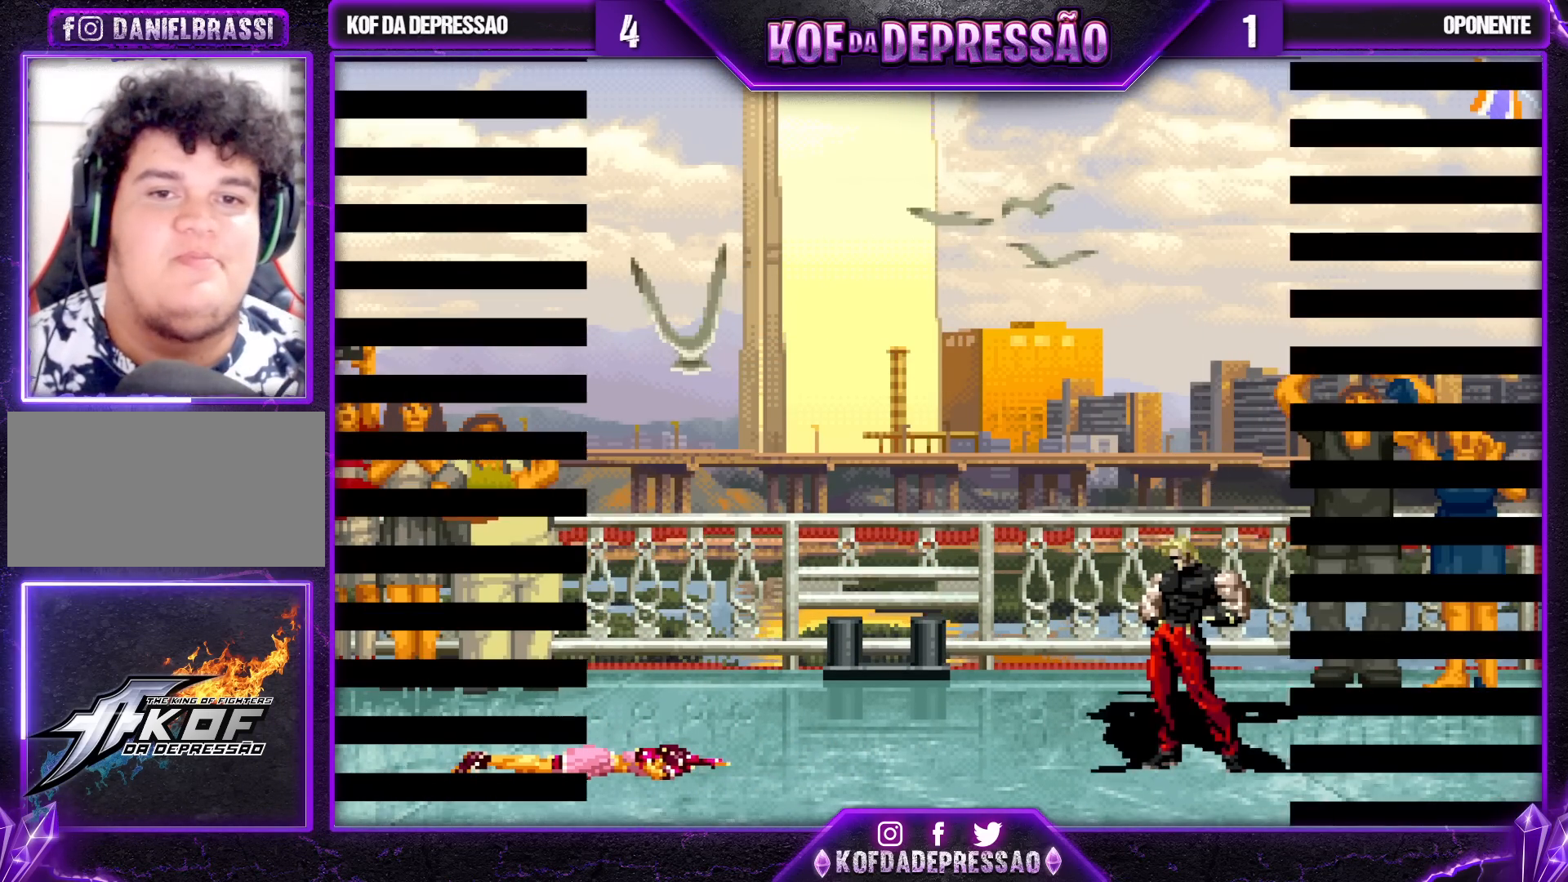
{"buttons": ["SQUARE"], "left_stick": "center", "events": []}
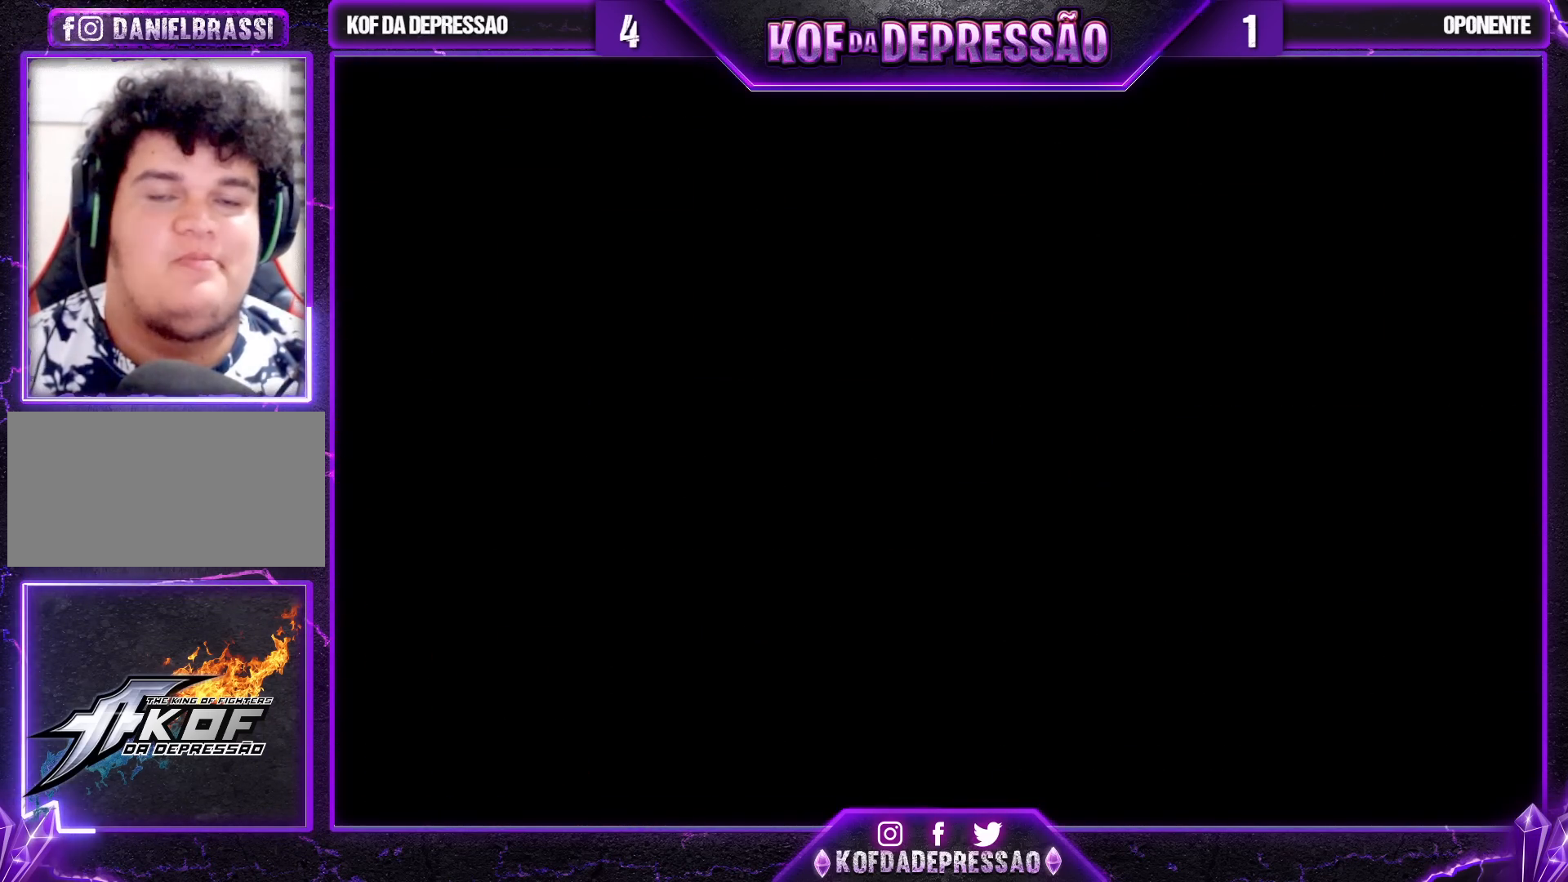
{"buttons": ["SQUARE"], "left_stick": "center", "events": [[450, "SQUARE", "up"], [500, "SQUARE", "down"]]}